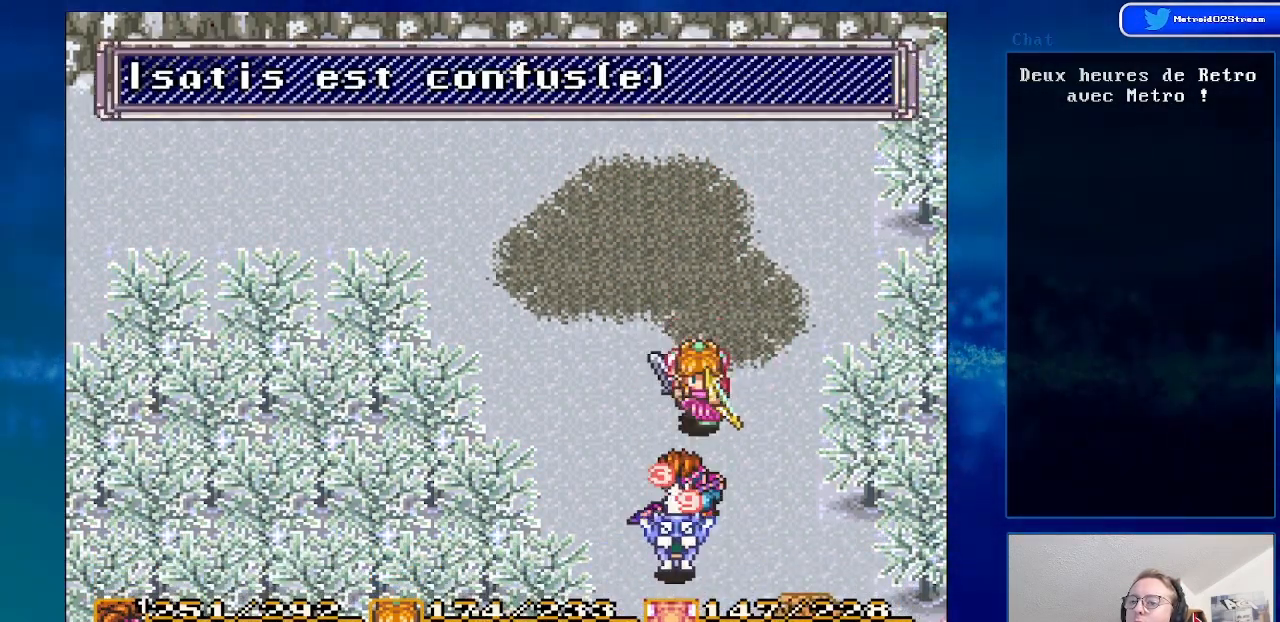
Gameplay with a controller (Nintendo layout); each line is a JSON object with the inputs held at the frame after it. "events" lists button and stick changes between this image and that frame as [ms after this image, input, new state], when the widget could be followed in between. Not read: L3 R3.
{"buttons": ["DPAD_UP"], "events": [[33, "DPAD_DOWN", "up"], [117, "A", "up"], [383, "DPAD_UP", "down"]]}
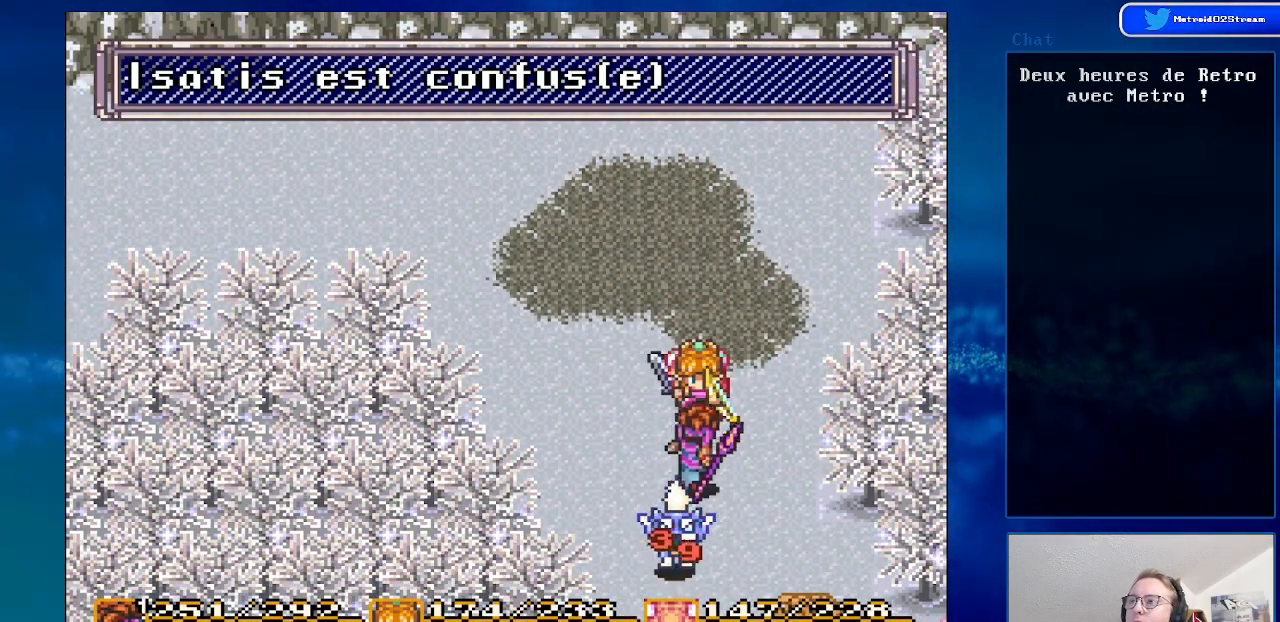
{"buttons": ["DPAD_DOWN"], "events": [[300, "DPAD_UP", "up"], [500, "DPAD_DOWN", "down"]]}
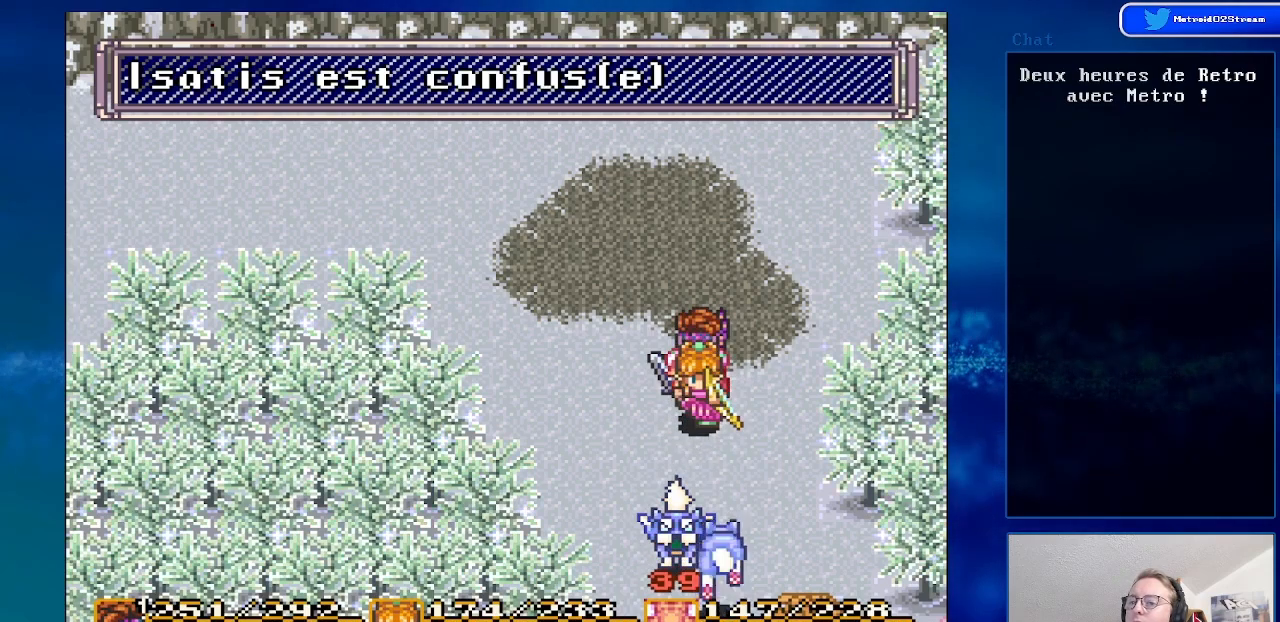
{"buttons": ["DPAD_UP"], "events": [[117, "DPAD_DOWN", "up"], [433, "DPAD_UP", "down"]]}
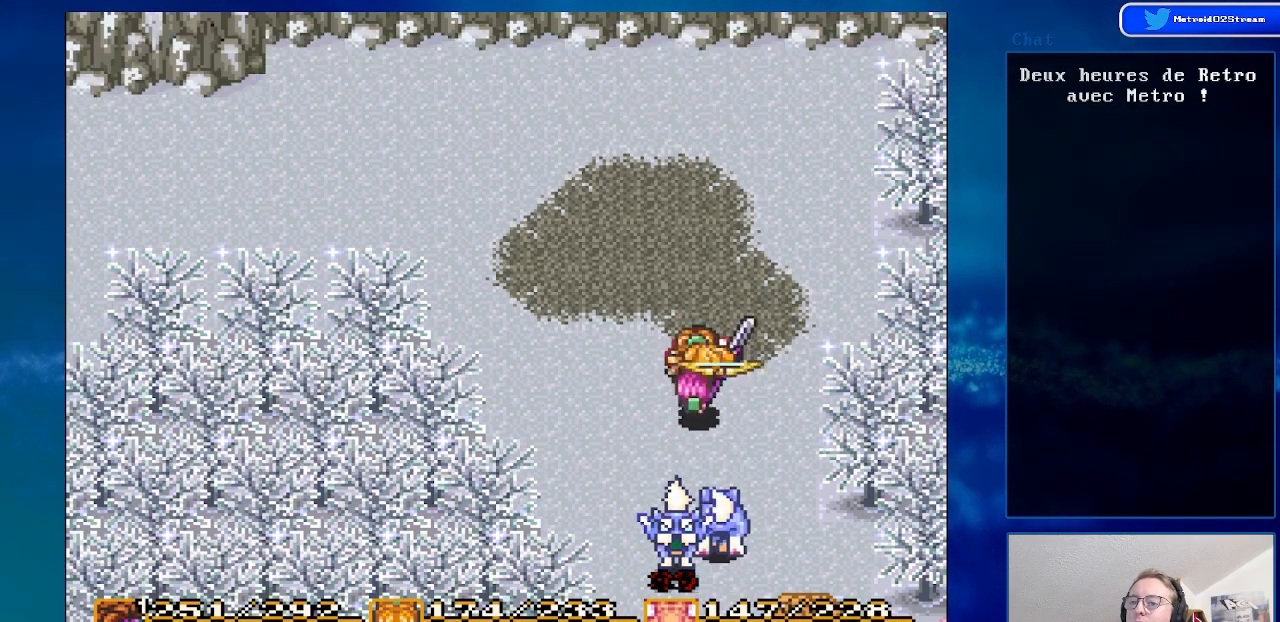
{"buttons": ["DPAD_UP"], "events": []}
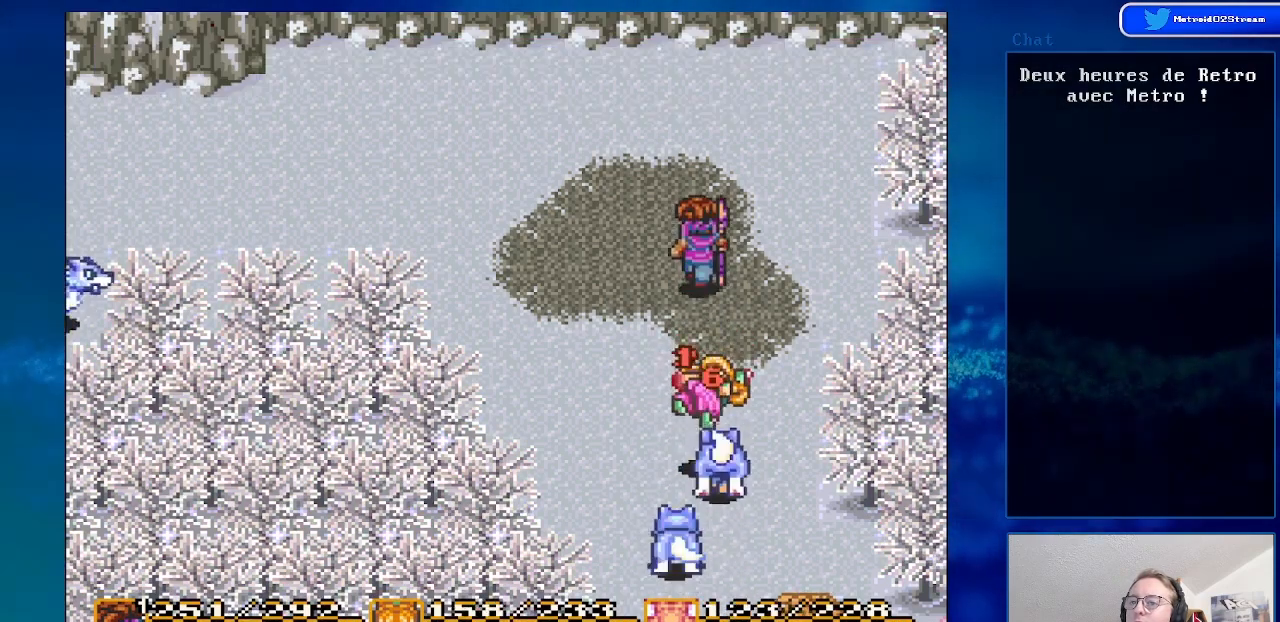
{"buttons": ["Y"], "events": [[100, "DPAD_UP", "up"], [300, "DPAD_DOWN", "down"], [450, "DPAD_DOWN", "up"], [467, "Y", "down"]]}
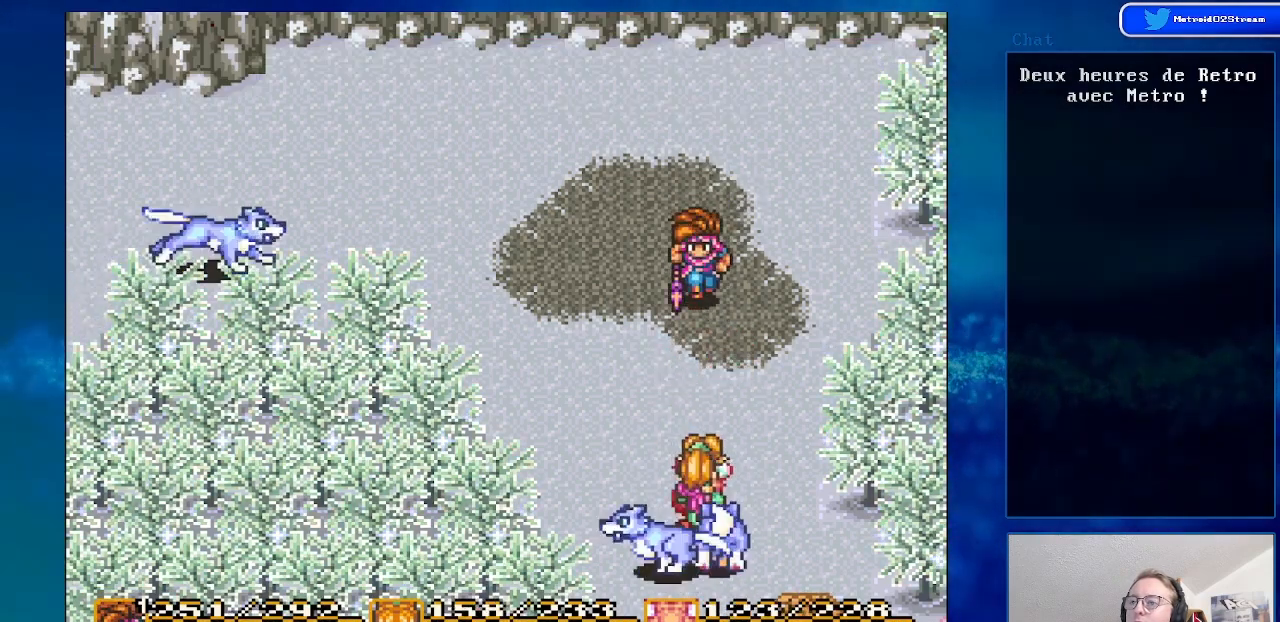
{"buttons": [], "events": [[133, "Y", "up"]]}
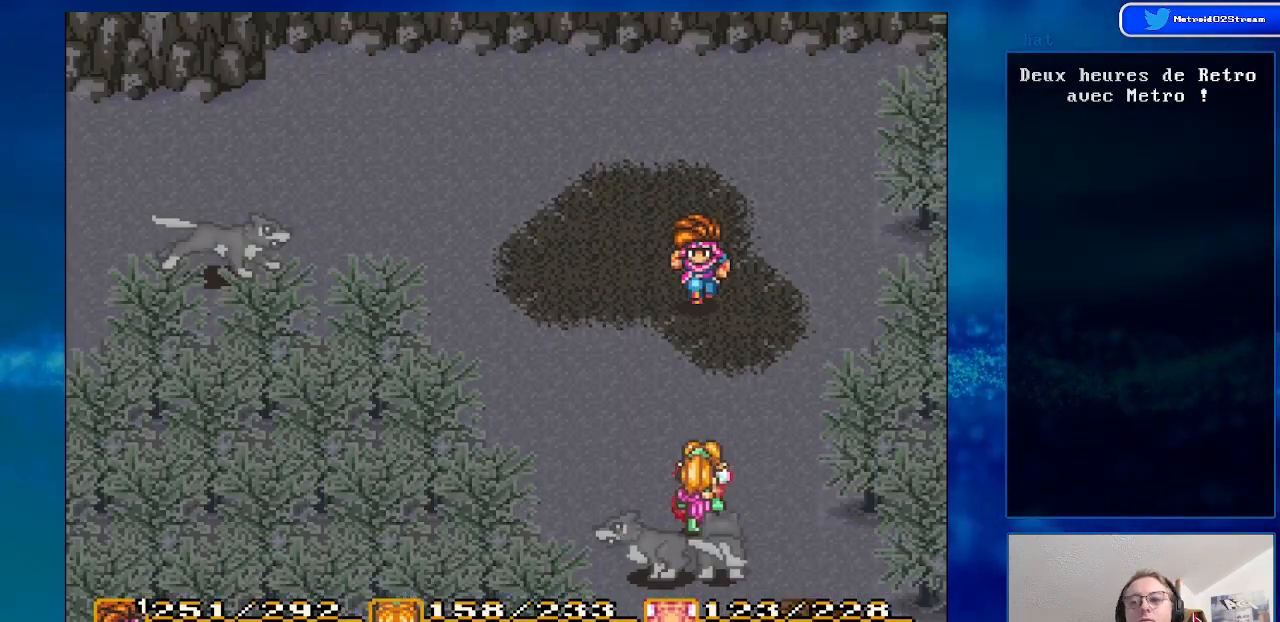
{"buttons": [], "events": []}
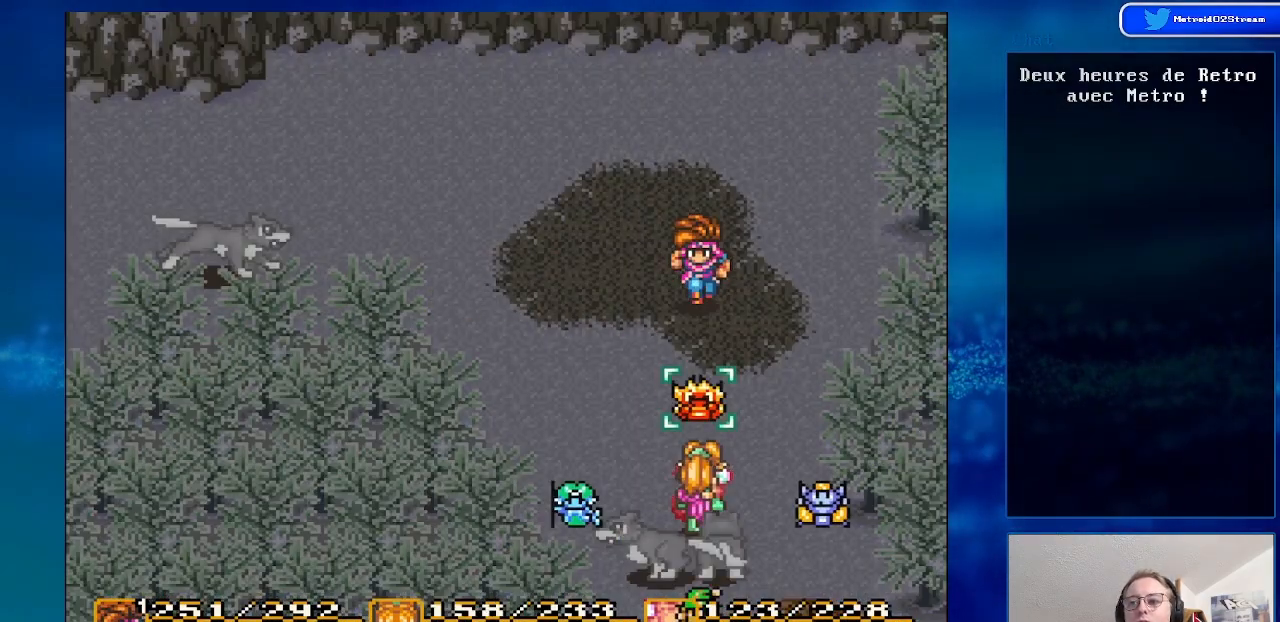
{"buttons": ["A"], "events": [[200, "A", "down"], [333, "A", "up"], [483, "A", "down"]]}
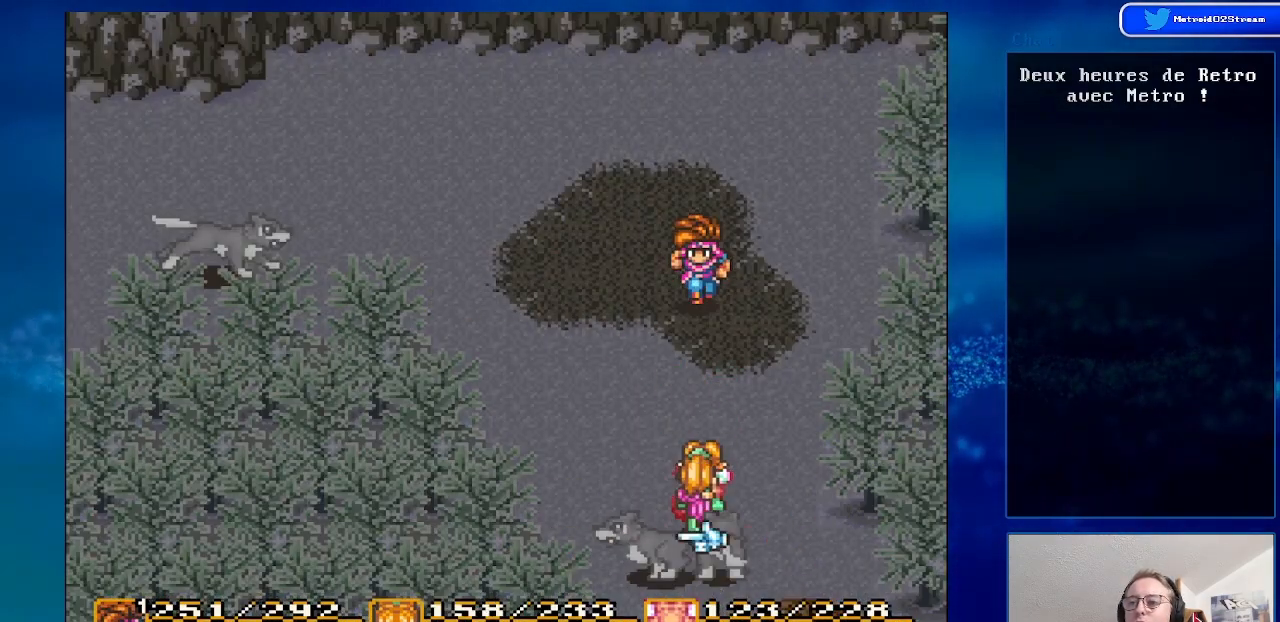
{"buttons": [], "events": [[100, "A", "up"], [350, "DPAD_UP", "down"], [467, "DPAD_UP", "up"]]}
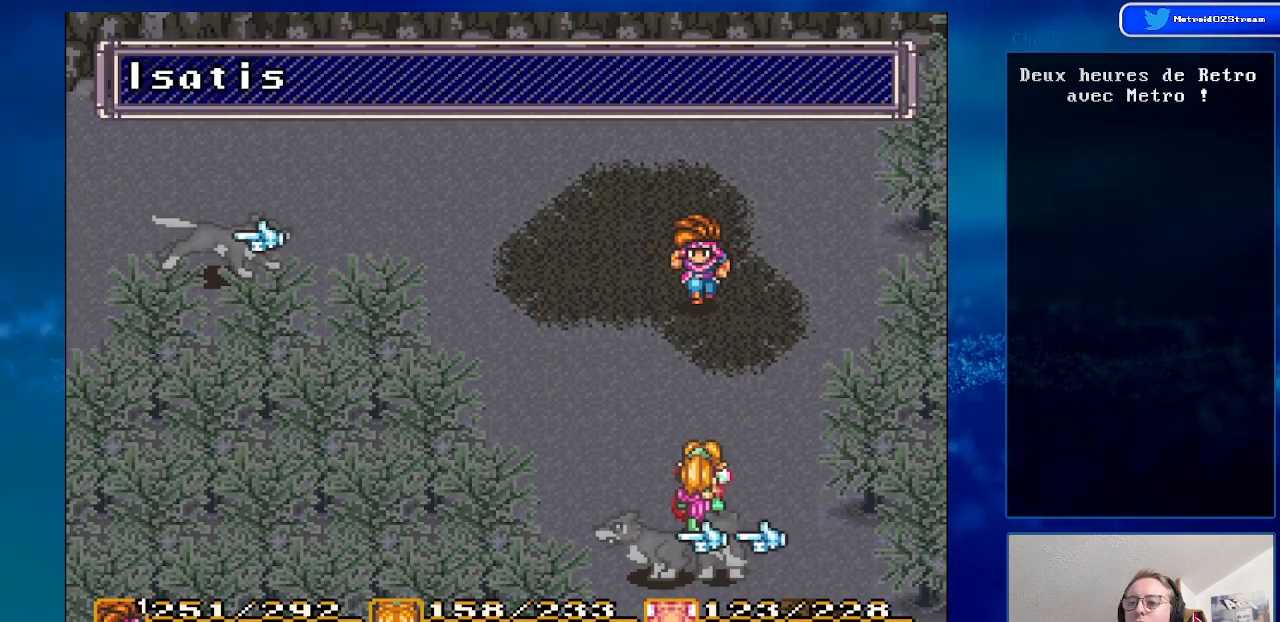
{"buttons": [], "events": [[267, "A", "down"], [417, "A", "up"]]}
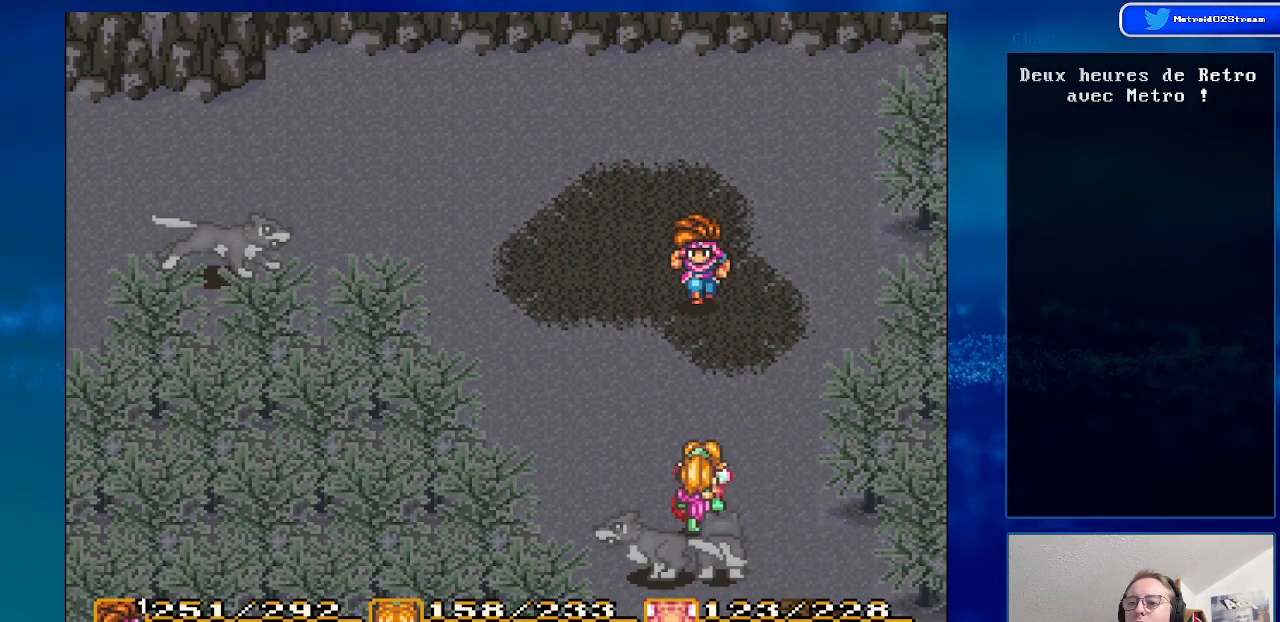
{"buttons": ["DPAD_DOWN"], "events": [[217, "DPAD_DOWN", "down"]]}
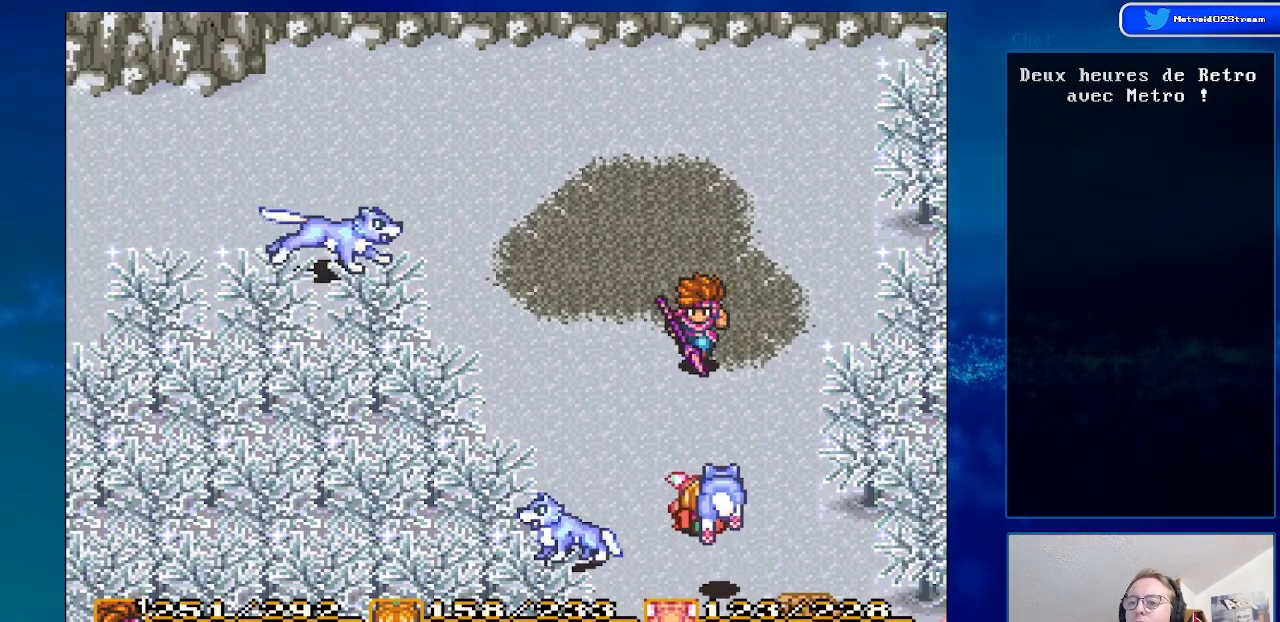
{"buttons": ["DPAD_UP"], "events": [[33, "DPAD_DOWN", "up"], [183, "DPAD_LEFT", "down"], [350, "DPAD_UP", "down"], [500, "DPAD_LEFT", "up"]]}
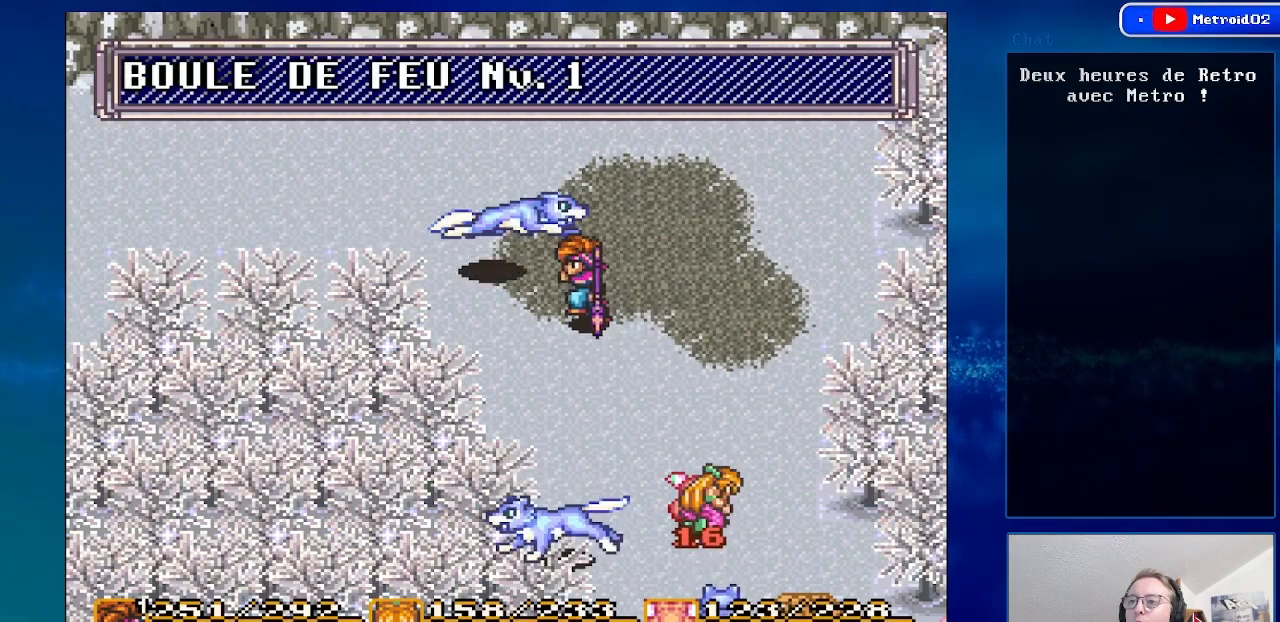
{"buttons": [], "events": [[100, "DPAD_LEFT", "down"], [150, "DPAD_UP", "up"], [183, "A", "down"], [233, "DPAD_LEFT", "up"], [350, "A", "up"]]}
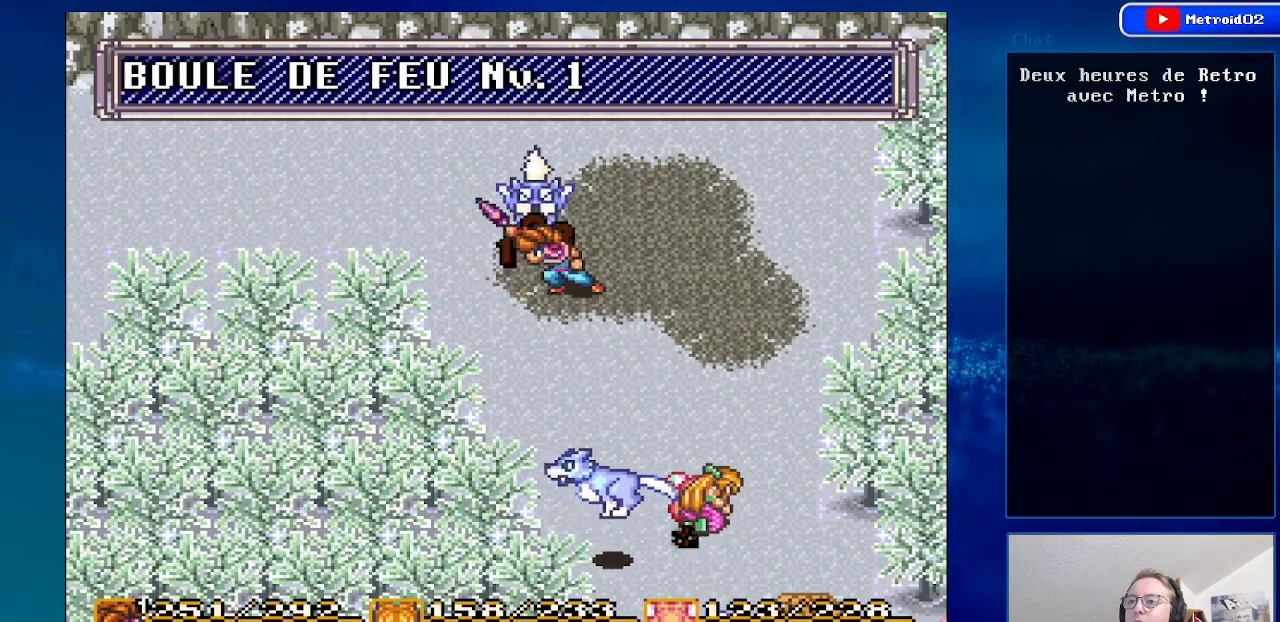
{"buttons": ["DPAD_DOWN"], "events": [[217, "DPAD_RIGHT", "down"], [317, "DPAD_DOWN", "down"], [383, "DPAD_RIGHT", "up"]]}
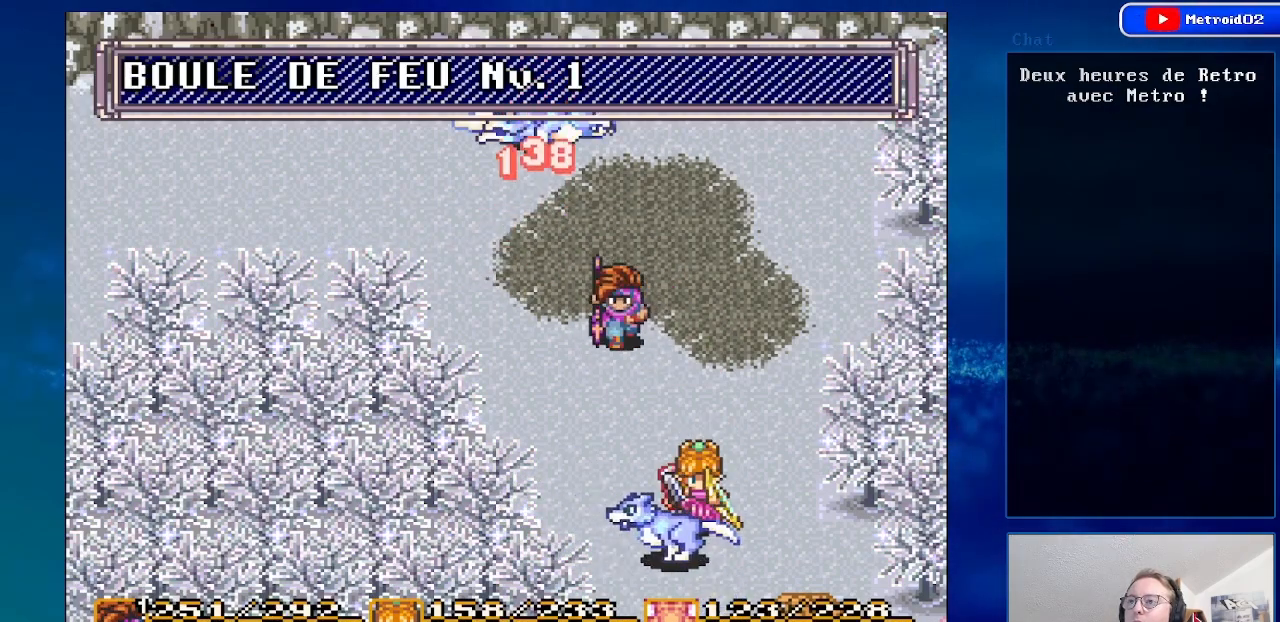
{"buttons": [], "events": [[17, "DPAD_DOWN", "up"]]}
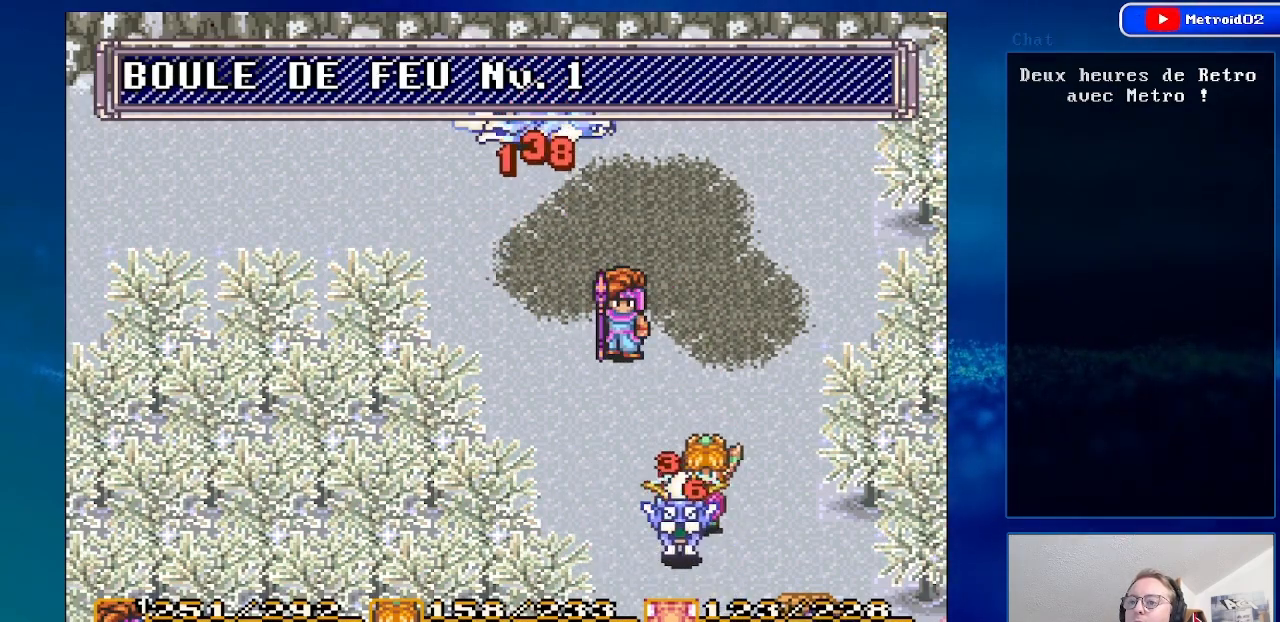
{"buttons": [], "events": []}
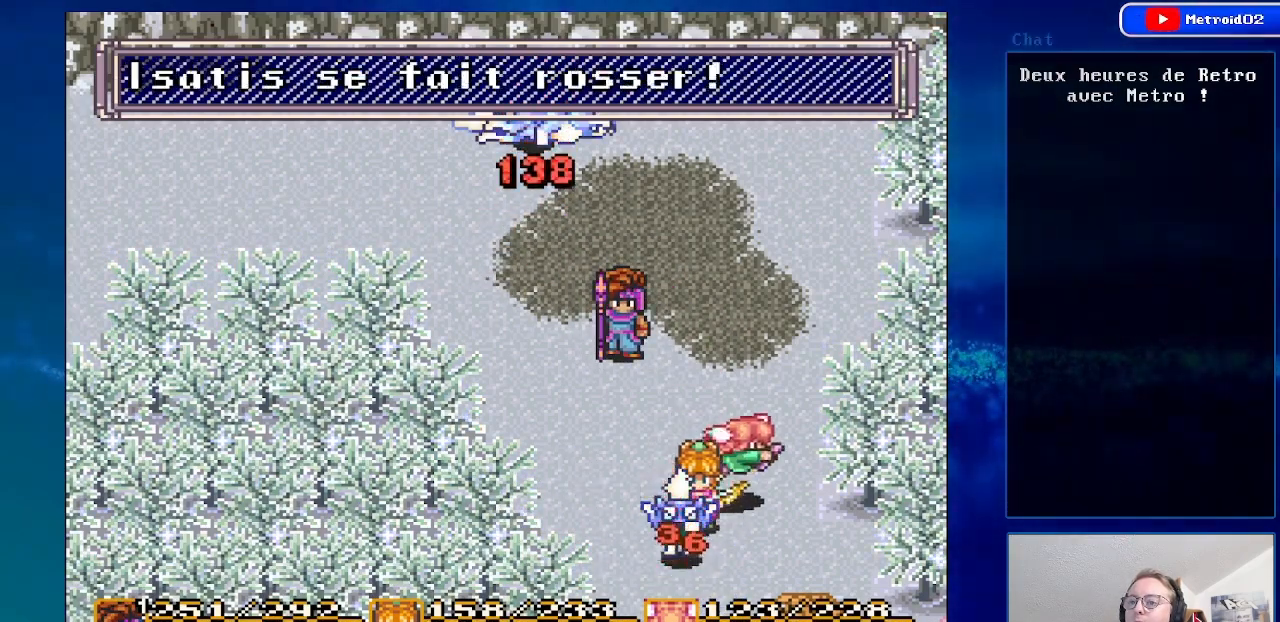
{"buttons": [], "events": []}
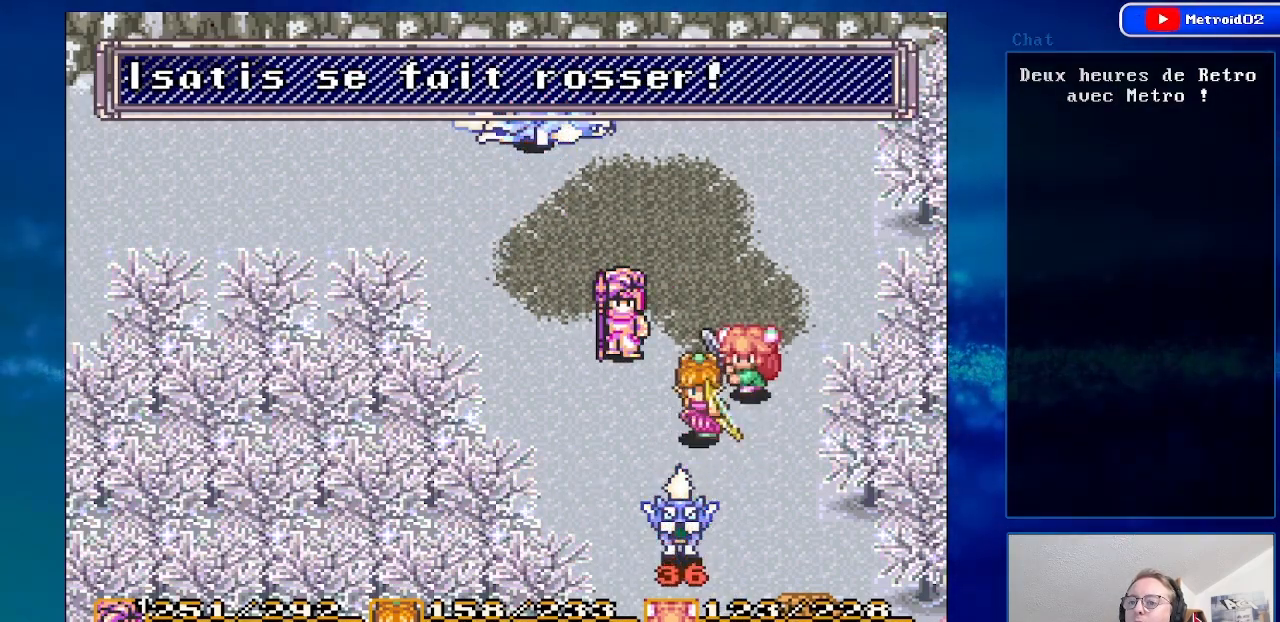
{"buttons": [], "events": [[167, "Y", "down"], [367, "Y", "up"]]}
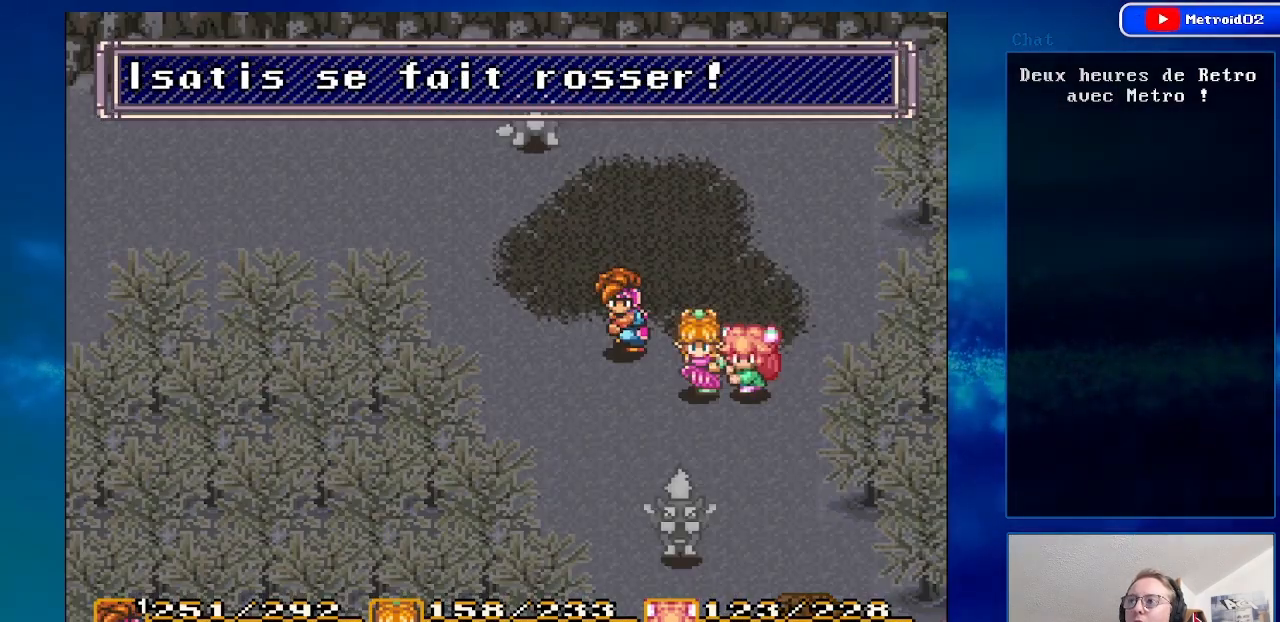
{"buttons": [], "events": []}
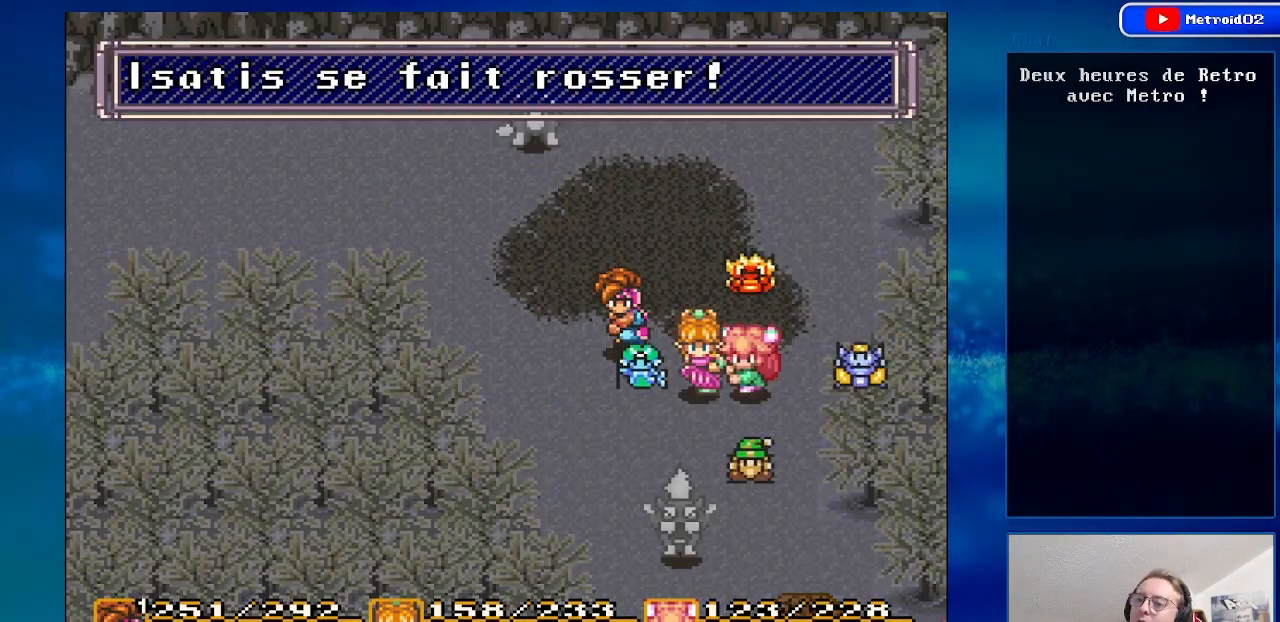
{"buttons": [], "events": [[33, "A", "down"], [200, "A", "up"], [350, "DPAD_UP", "down"], [500, "DPAD_UP", "up"]]}
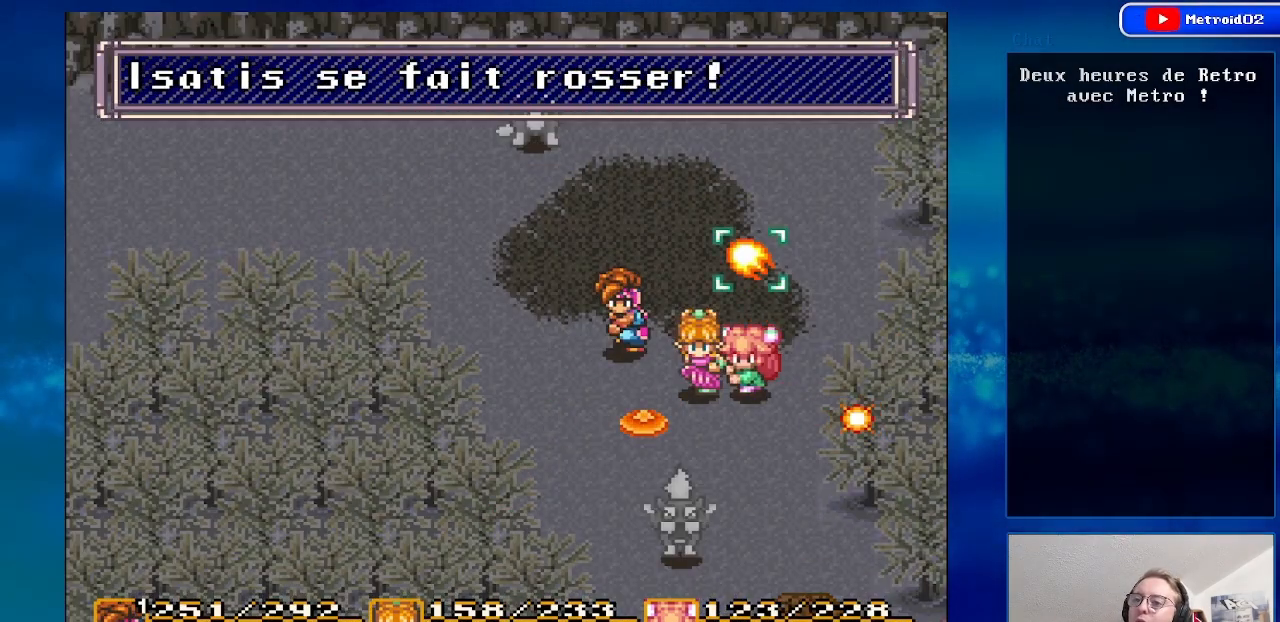
{"buttons": ["DPAD_UP"], "events": [[267, "A", "down"], [383, "A", "up"], [450, "DPAD_UP", "down"]]}
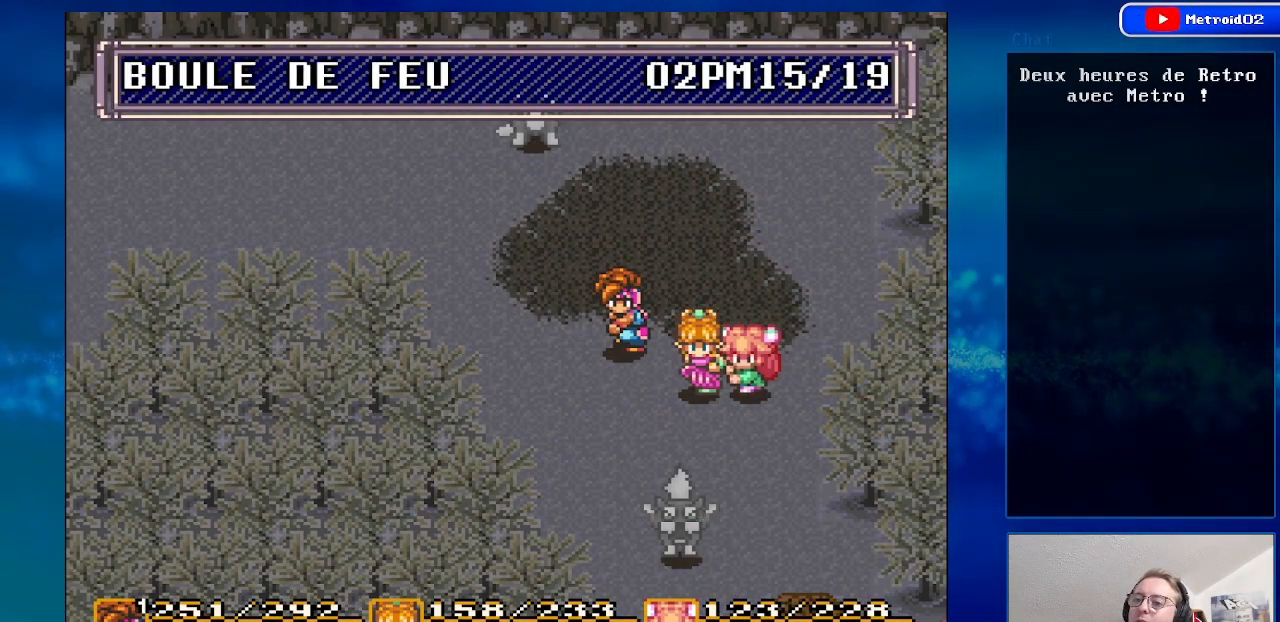
{"buttons": [], "events": [[67, "DPAD_UP", "up"]]}
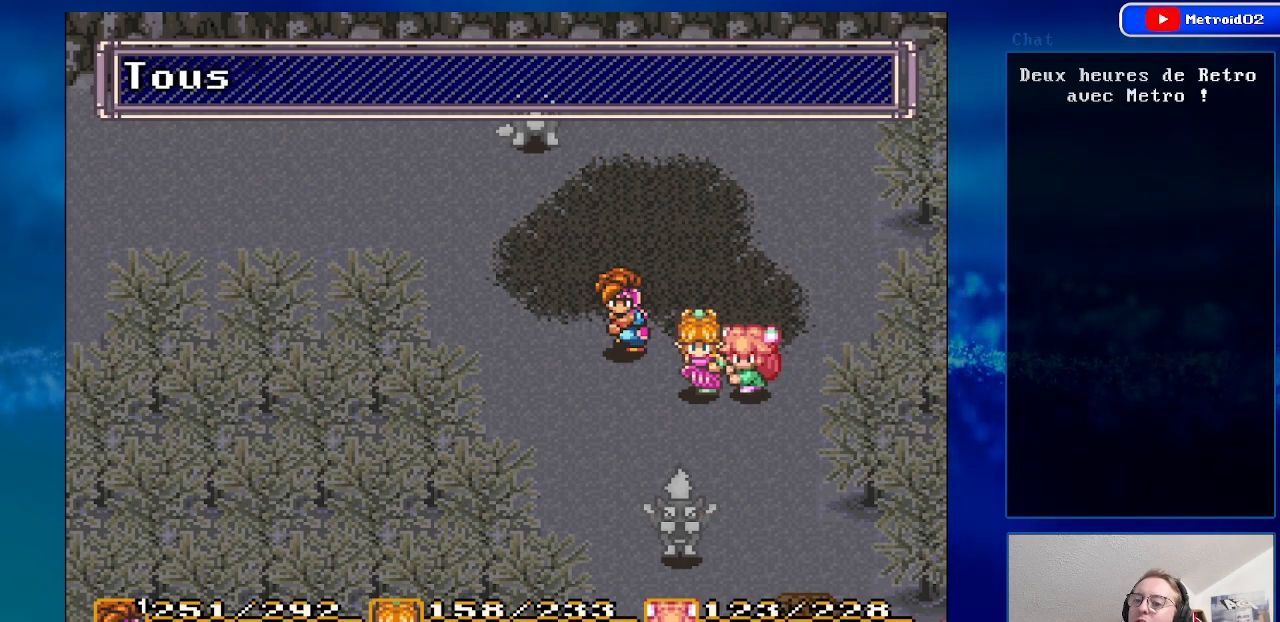
{"buttons": [], "events": [[17, "A", "down"], [167, "A", "up"]]}
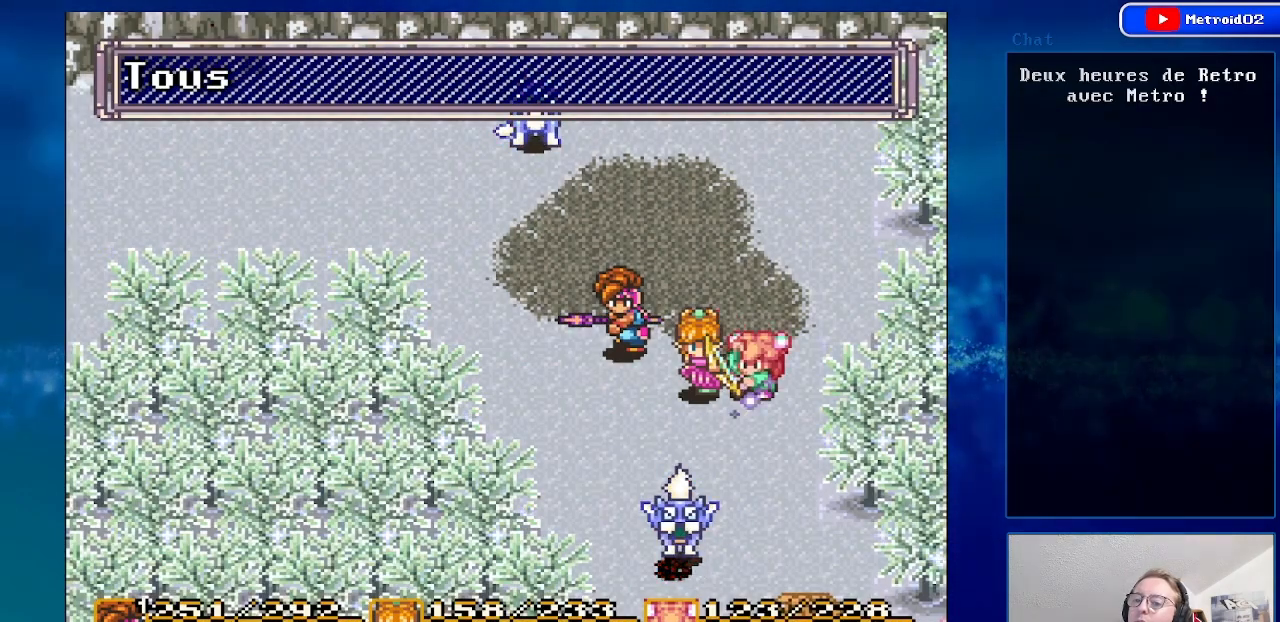
{"buttons": ["DPAD_UP", "DPAD_LEFT"], "events": [[500, "DPAD_LEFT", "down"], [500, "DPAD_UP", "down"]]}
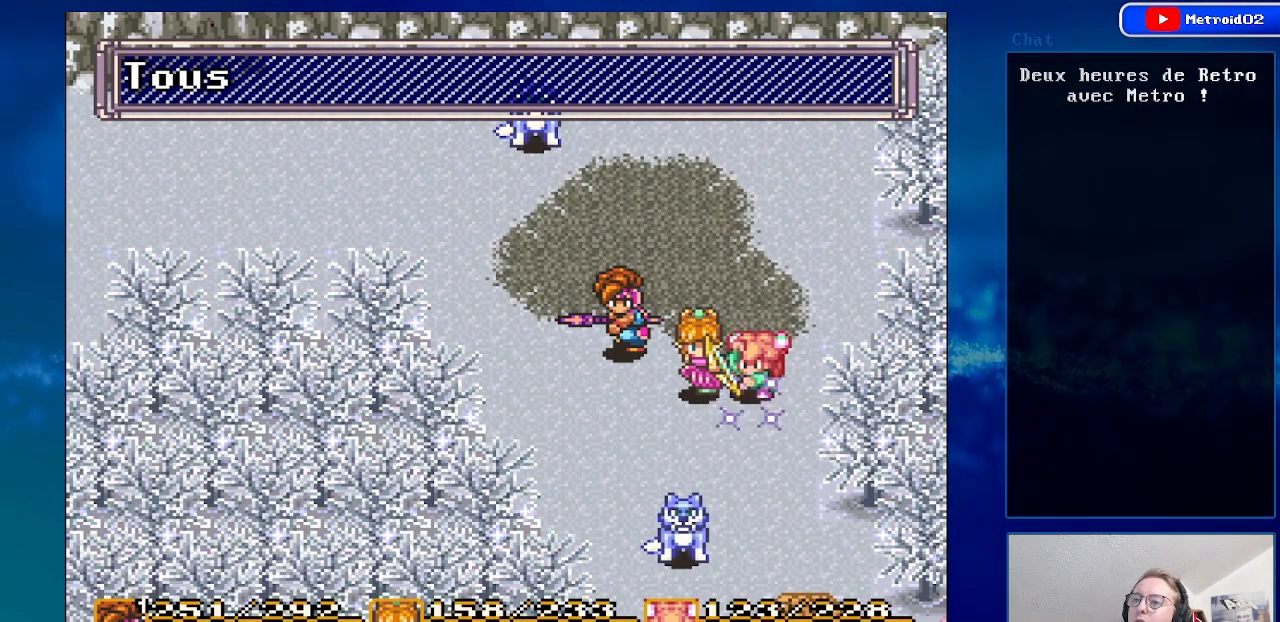
{"buttons": ["DPAD_DOWN"], "events": [[133, "DPAD_UP", "up"], [200, "DPAD_LEFT", "up"], [467, "DPAD_DOWN", "down"]]}
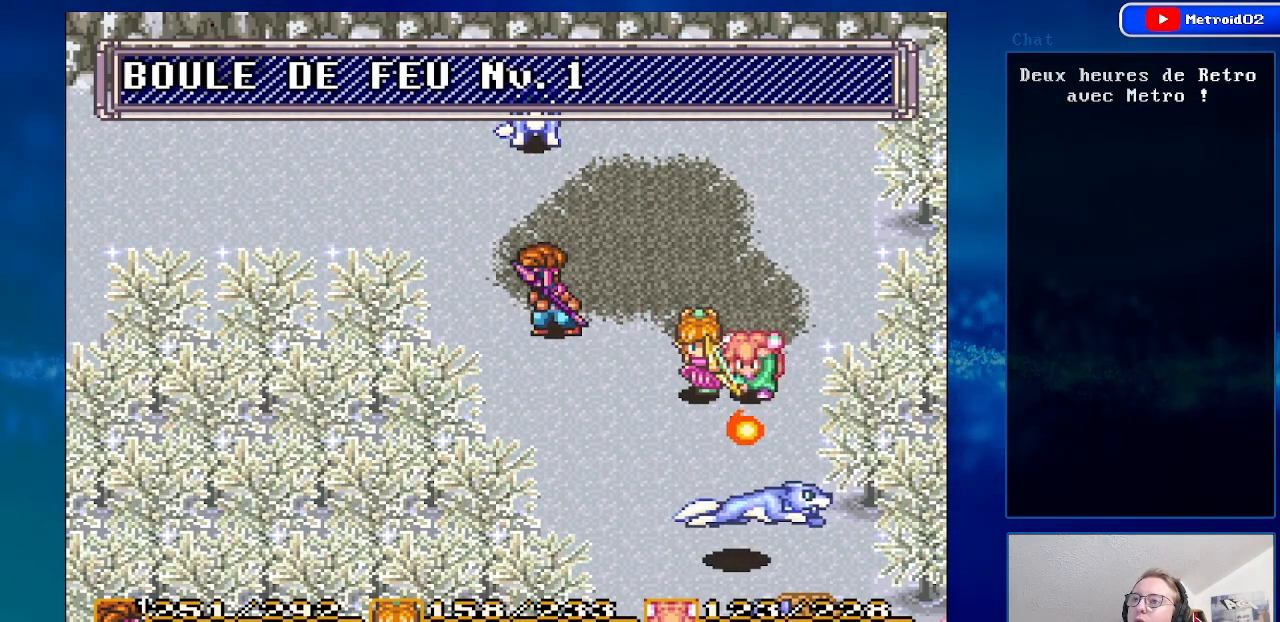
{"buttons": ["DPAD_DOWN", "DPAD_RIGHT"], "events": [[367, "DPAD_RIGHT", "down"]]}
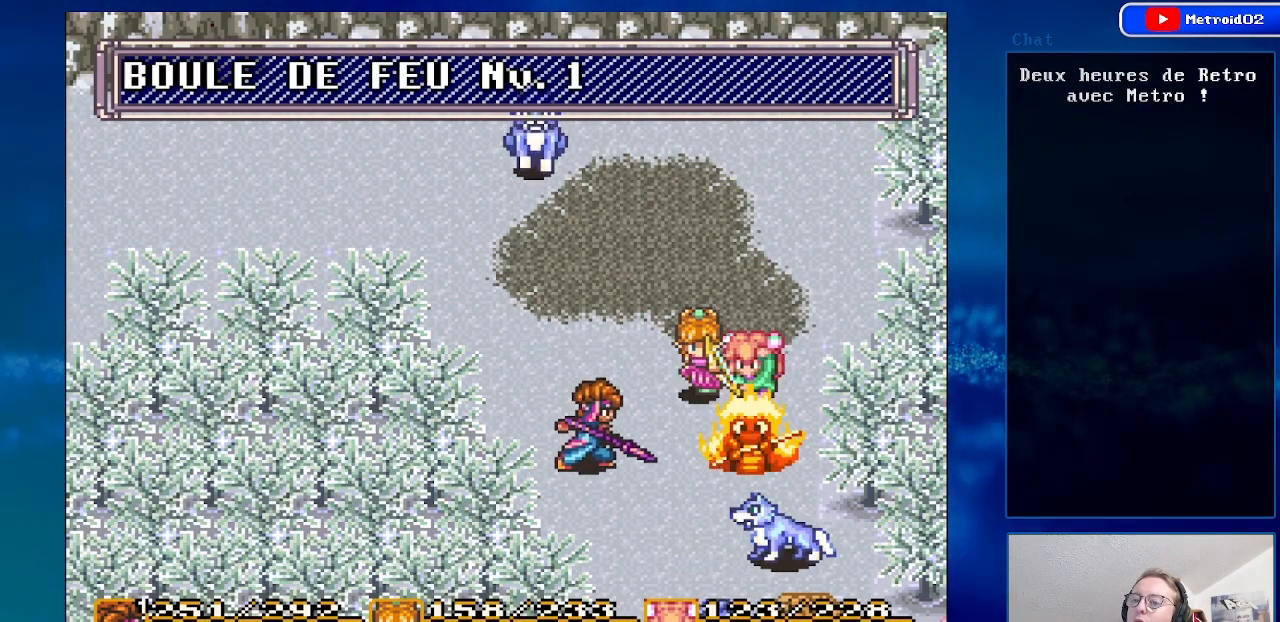
{"buttons": ["DPAD_UP"], "events": [[67, "DPAD_RIGHT", "up"], [167, "DPAD_DOWN", "up"], [350, "DPAD_UP", "down"]]}
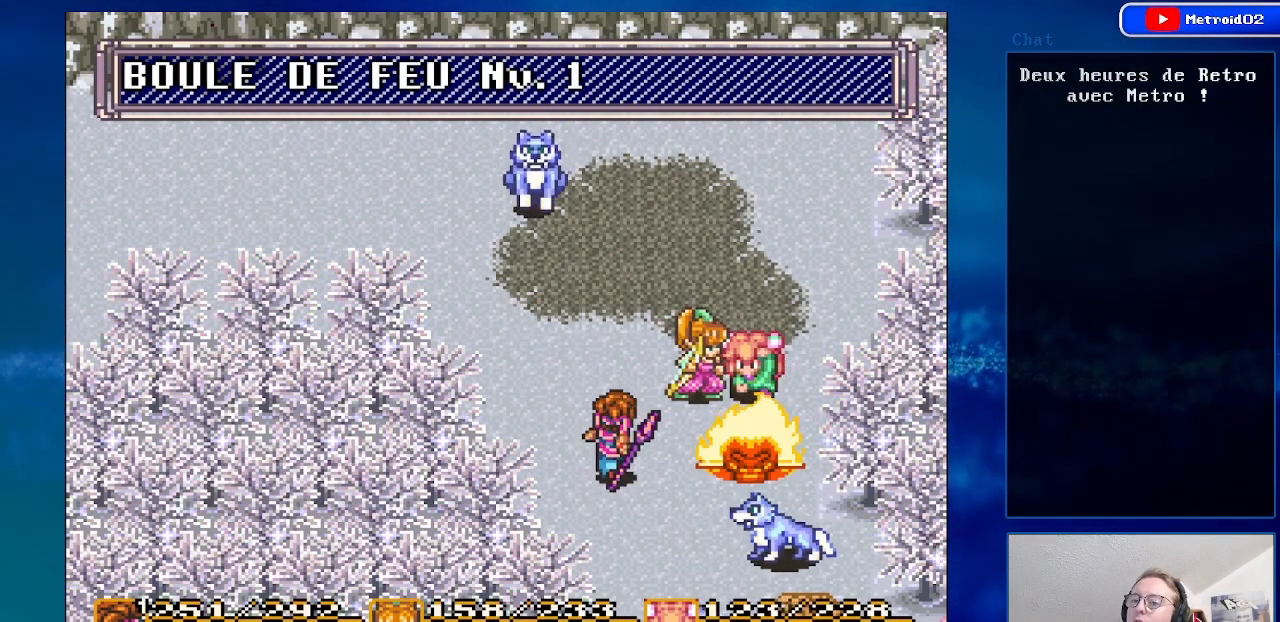
{"buttons": ["DPAD_UP"], "events": [[100, "DPAD_LEFT", "down"], [333, "DPAD_LEFT", "up"]]}
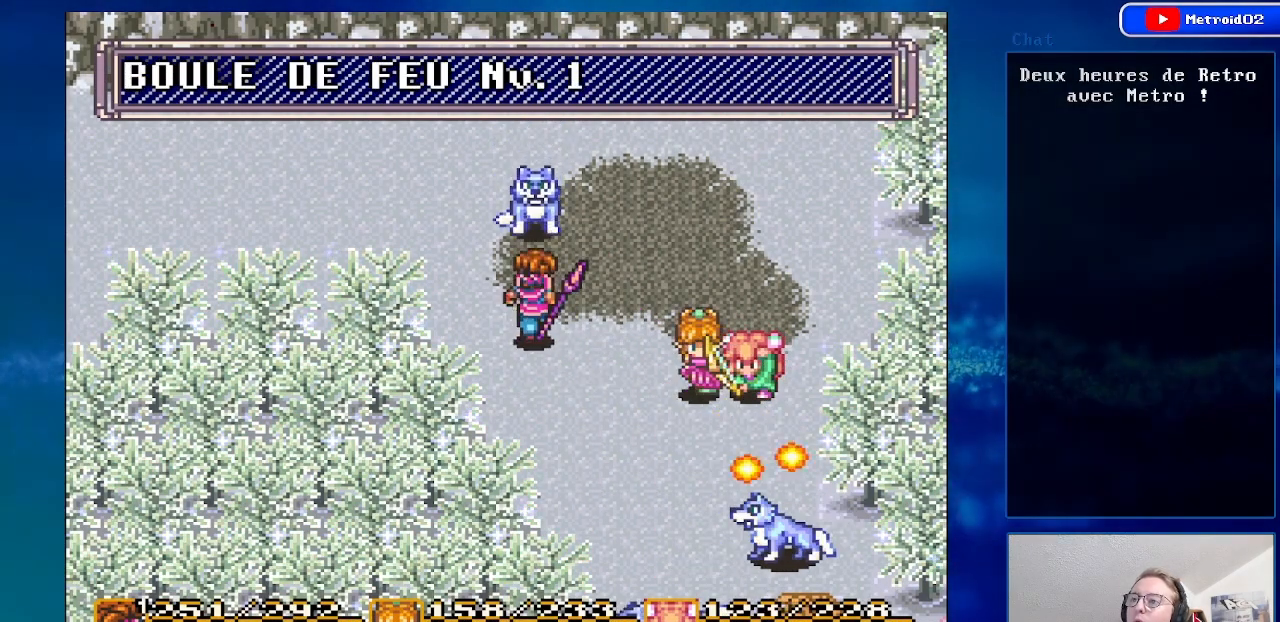
{"buttons": [], "events": [[33, "DPAD_UP", "up"], [150, "A", "down"], [333, "A", "up"]]}
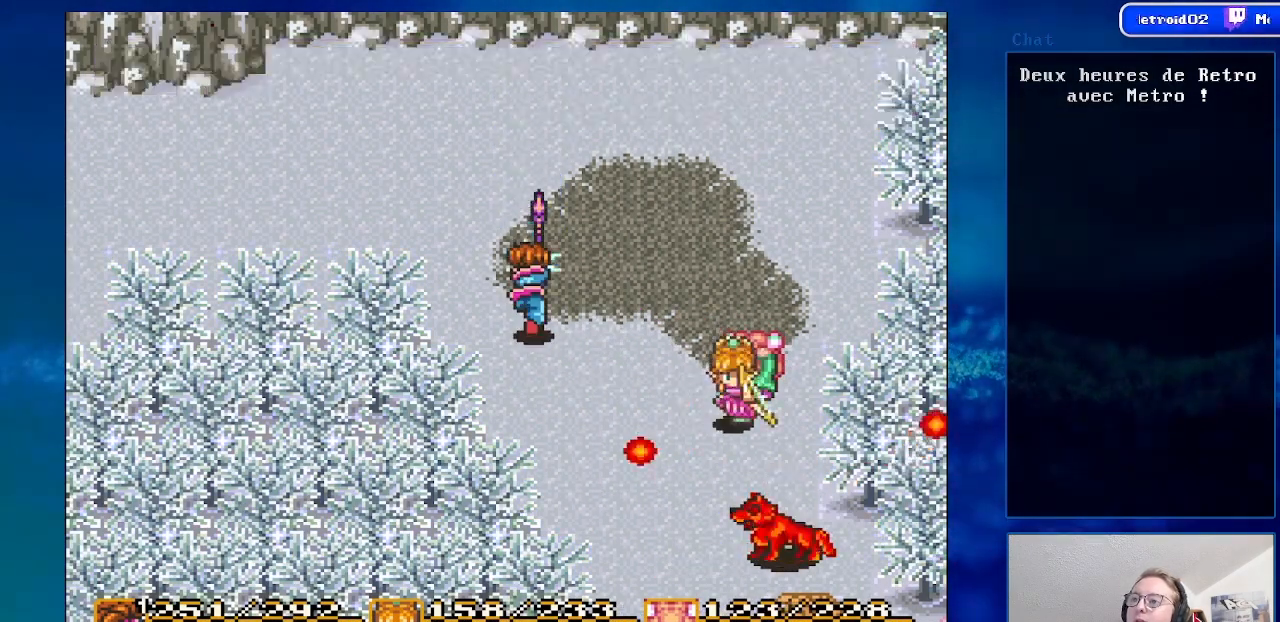
{"buttons": [], "events": [[33, "DPAD_DOWN", "down"], [350, "DPAD_DOWN", "up"]]}